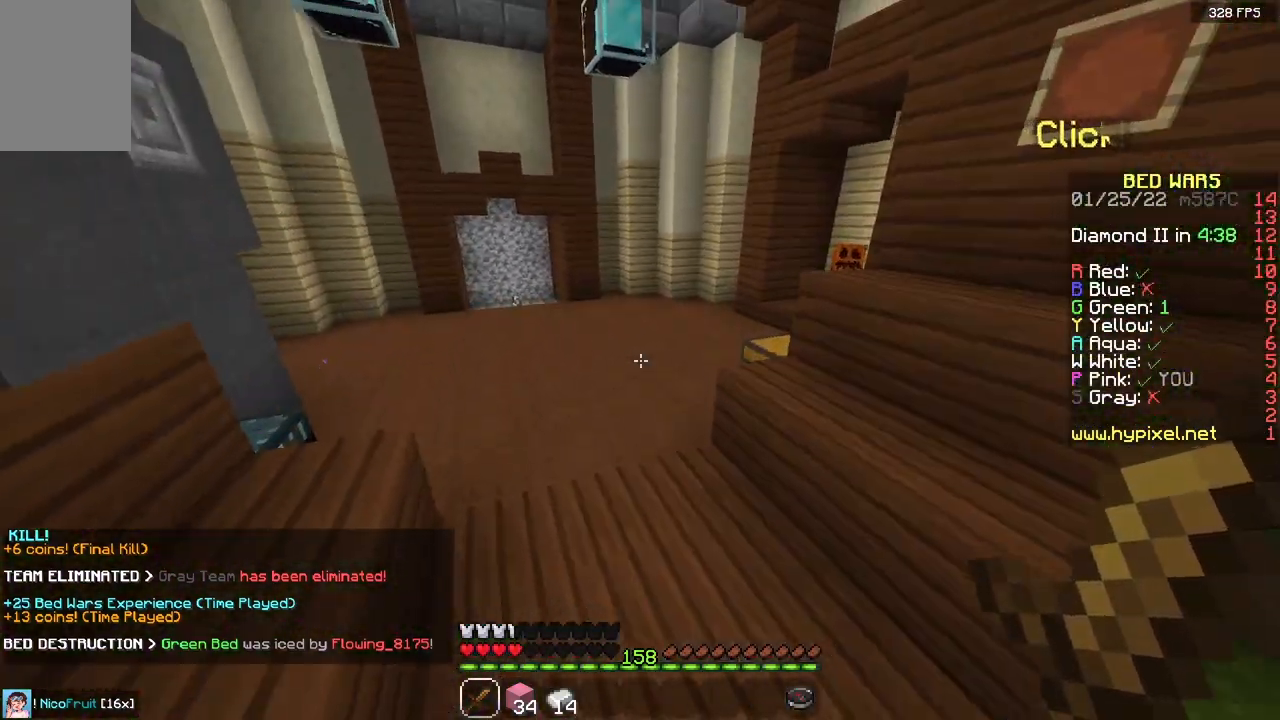
Gameplay with keyboard and mouse; each line is a JSON object with the keys and mouse buttons held at the frame after it. "events" lists presses ("down") and releases ("up") of "a", "d", "s", "space", "w", "mouse_left" and "mouse_right" between this image and that frame as [ms after this image, input, new state], when the widget could be followed in between. "mouse_left", "mouse_right" = the "left", "right" buttons of the "mouse" list. No other keys are recorded. Fast repeated clicks can show as one long hold. Mouse movement is not recorded.
{"keys": ["space", "w"], "mouse": [], "events": [[17, "a", "down"], [417, "space", "up"], [500, "a", "up"], [500, "space", "down"]]}
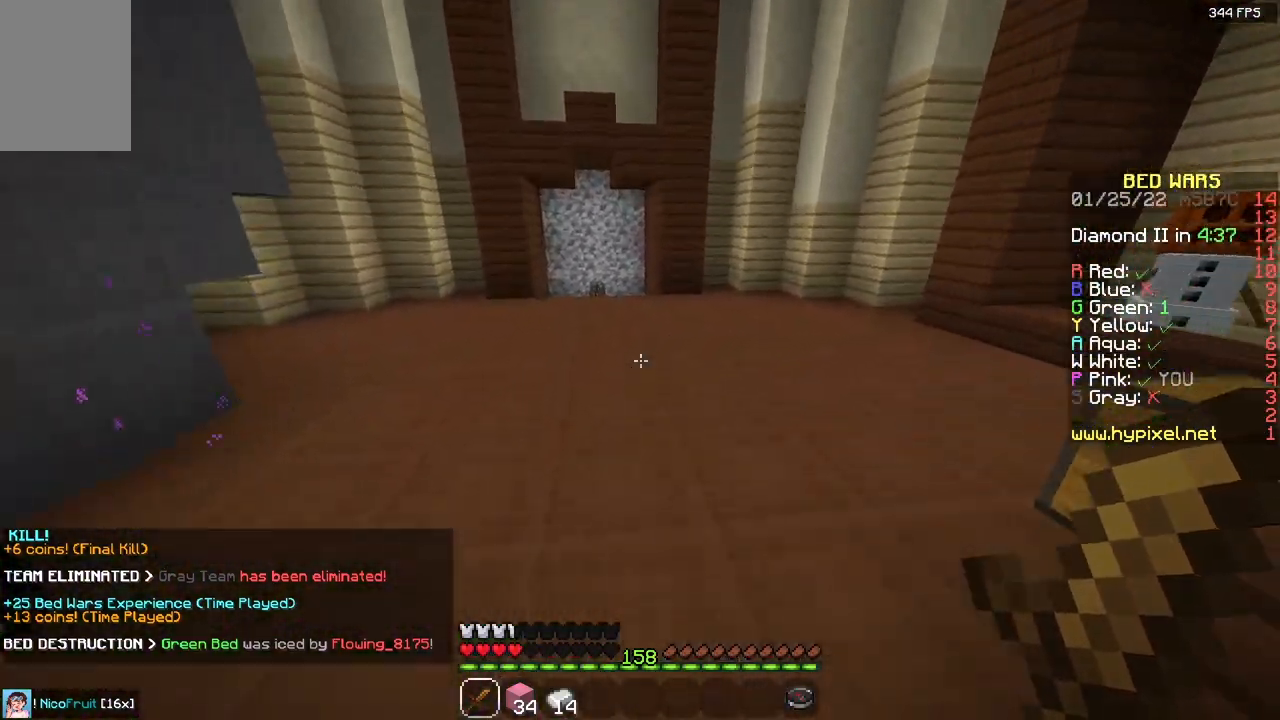
{"keys": ["w"], "mouse": [], "events": [[333, "space", "up"]]}
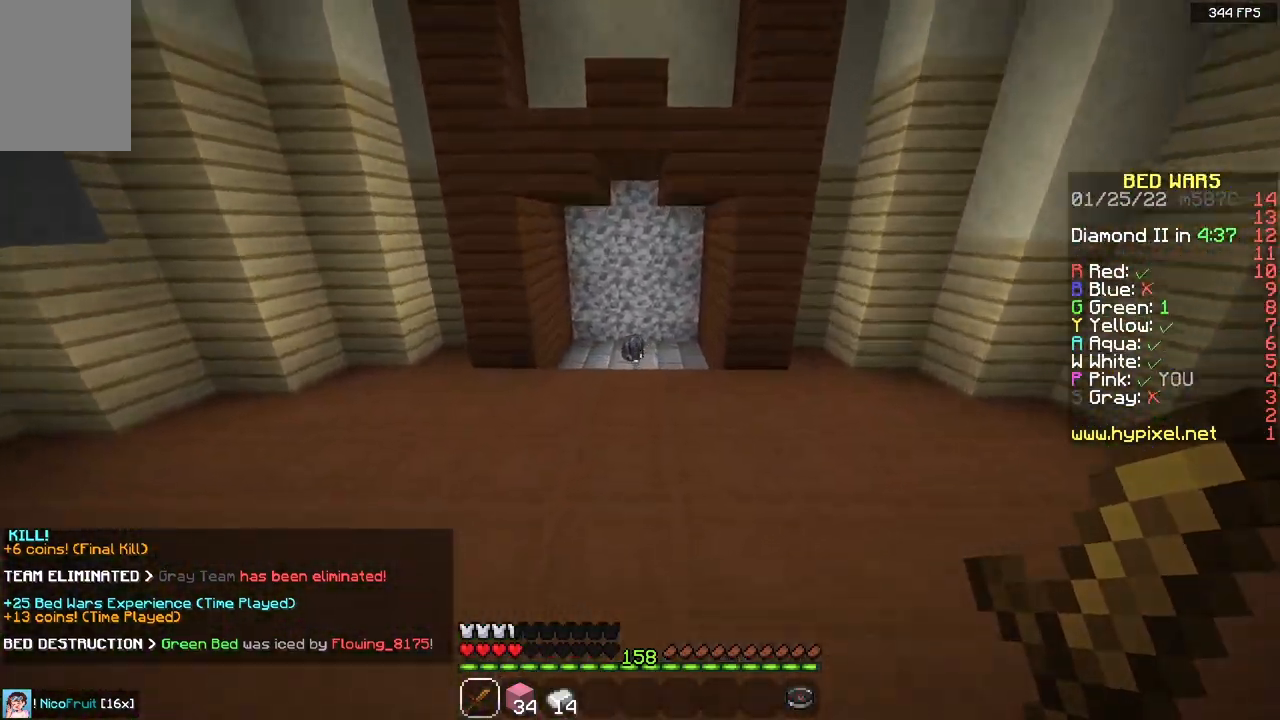
{"keys": ["w"], "mouse": [], "events": [[83, "space", "down"], [400, "space", "up"]]}
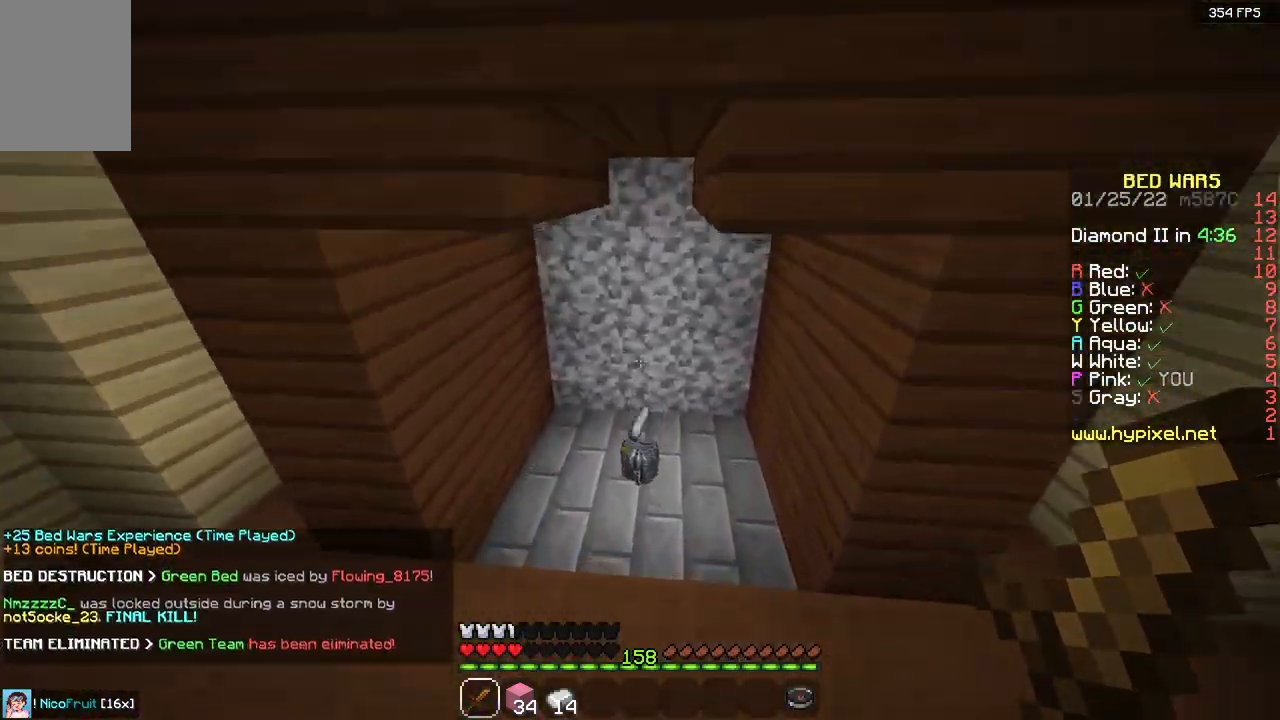
{"keys": ["d", "w"], "mouse": [], "events": [[467, "d", "down"]]}
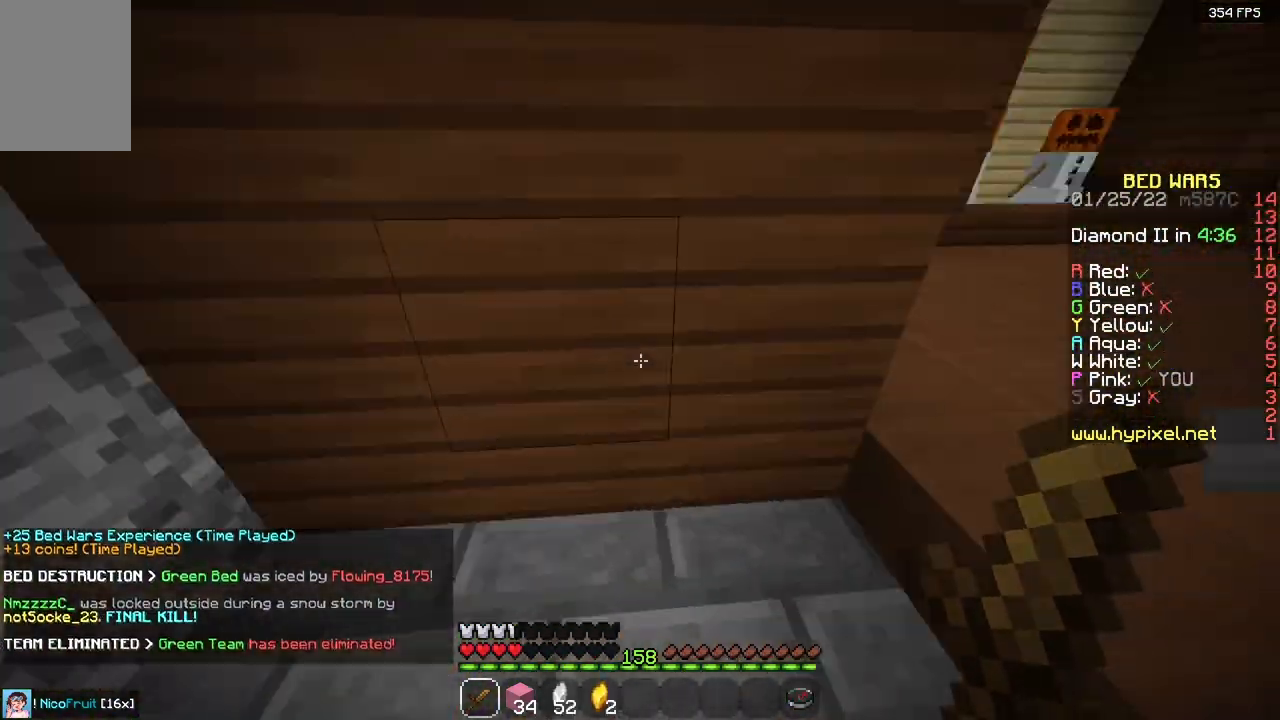
{"keys": ["w"], "mouse": [], "events": [[483, "d", "up"]]}
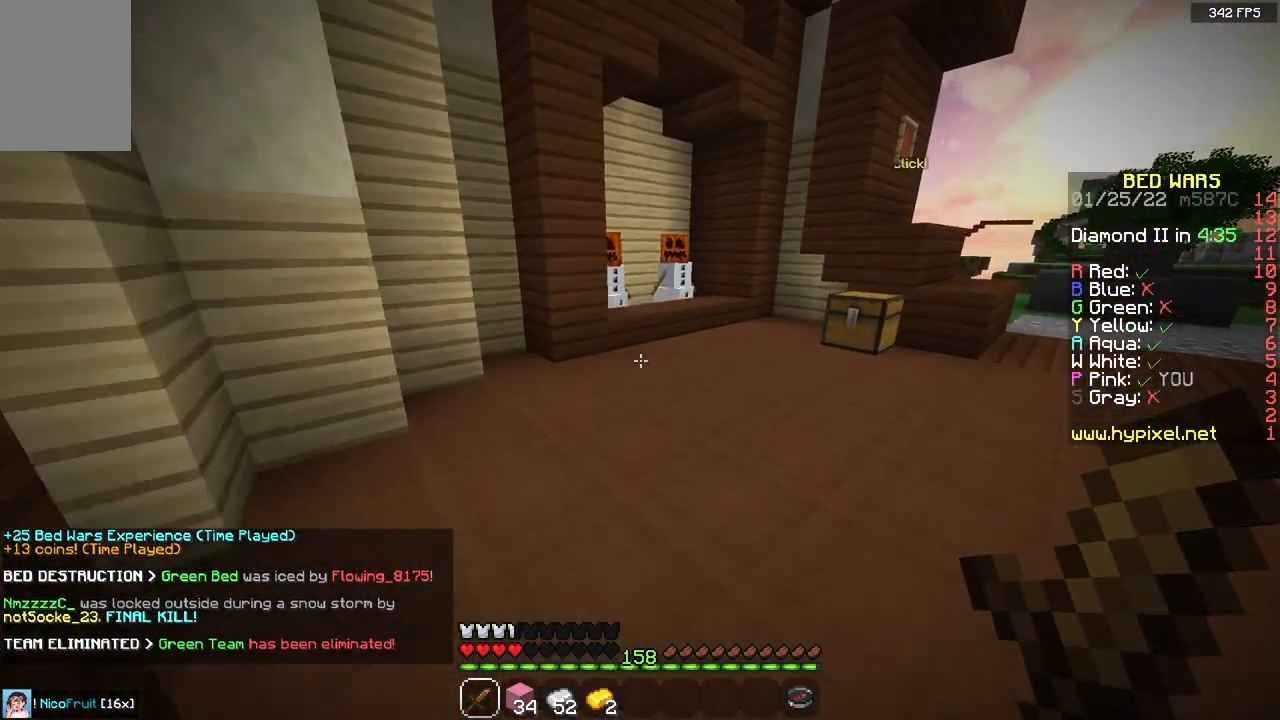
{"keys": ["w"], "mouse": [], "events": []}
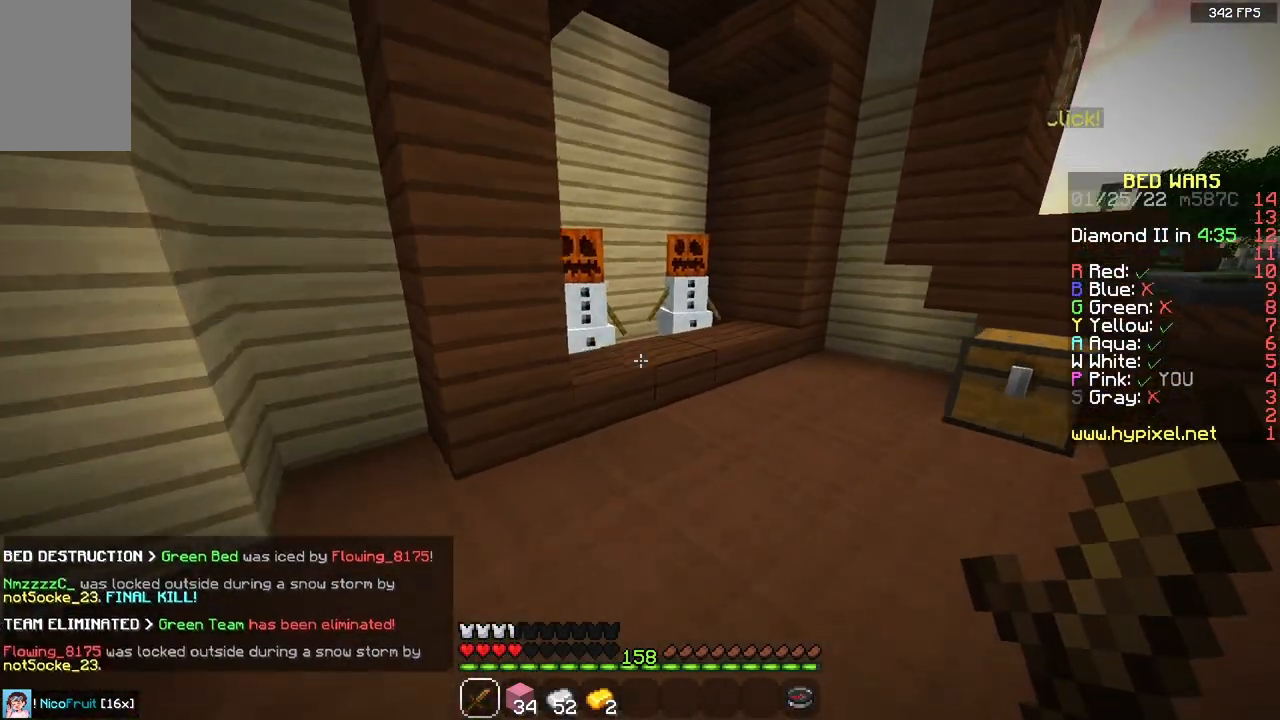
{"keys": ["d", "w"], "mouse": ["right"], "events": [[333, "d", "down"], [450, "mouse_right", "down"]]}
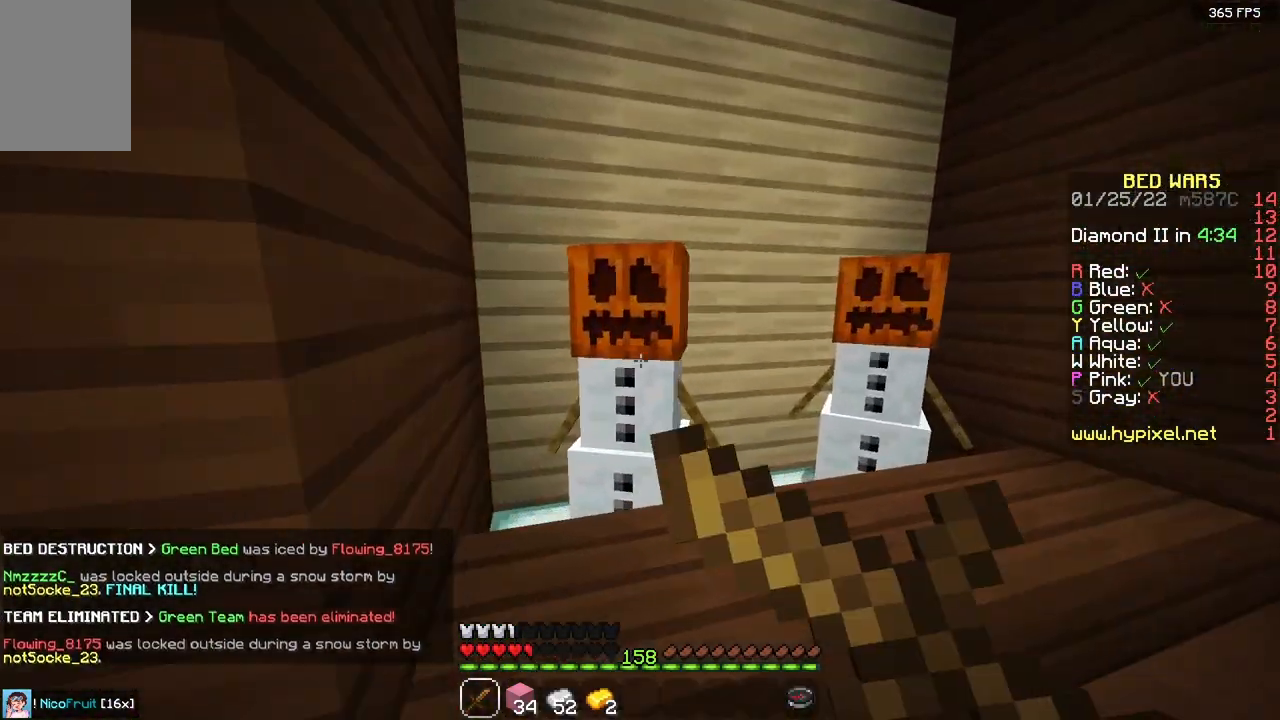
{"keys": [], "mouse": [], "events": [[50, "d", "up"], [50, "w", "up"], [83, "mouse_right", "up"]]}
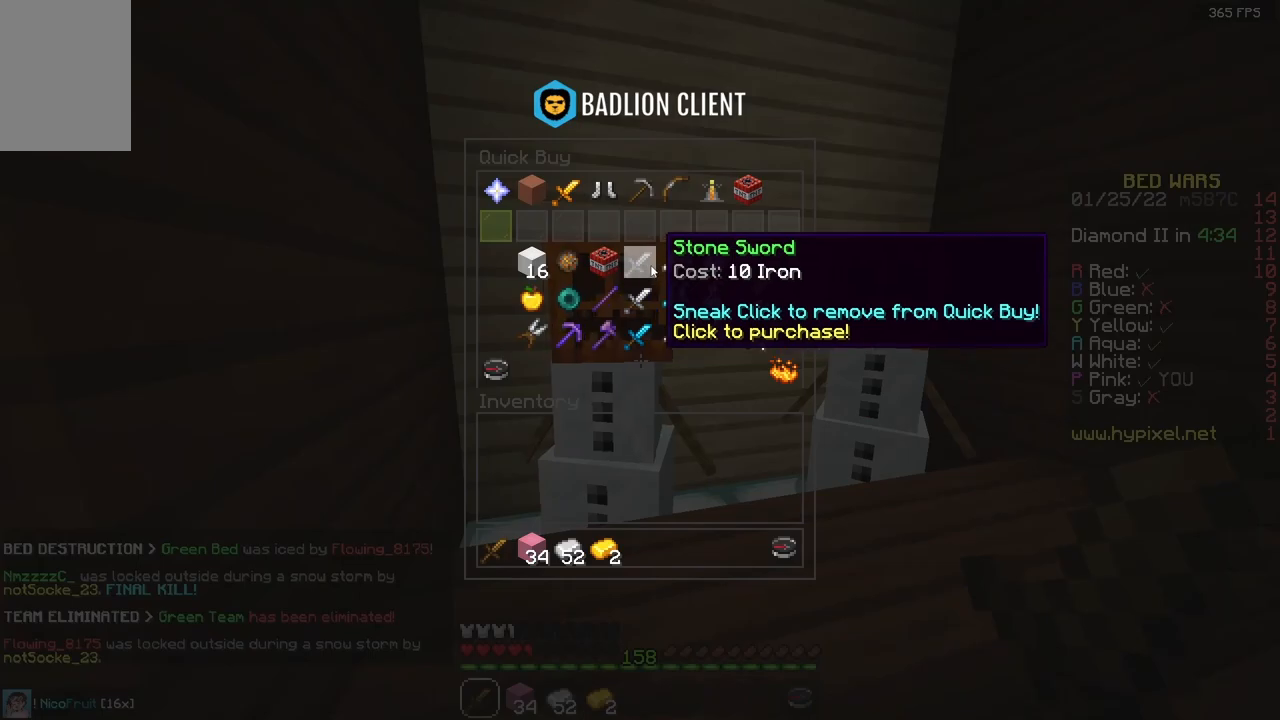
{"keys": [], "mouse": [], "events": []}
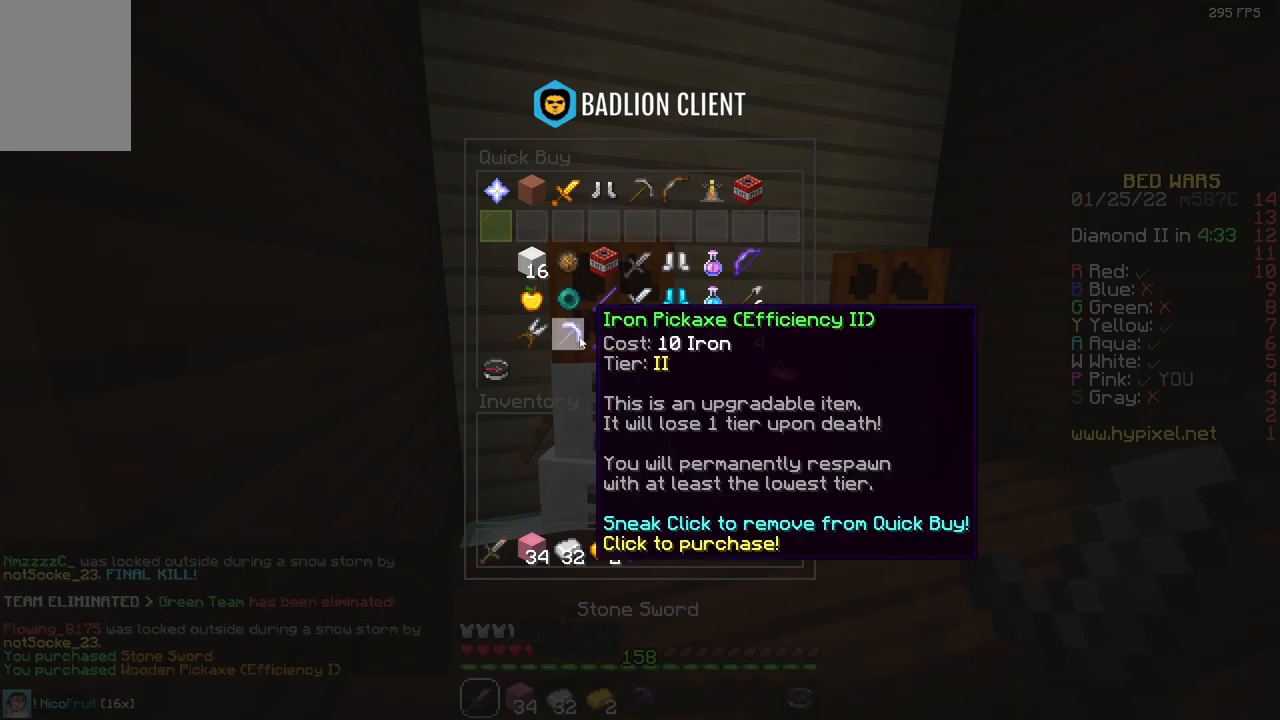
{"keys": [], "mouse": [], "events": []}
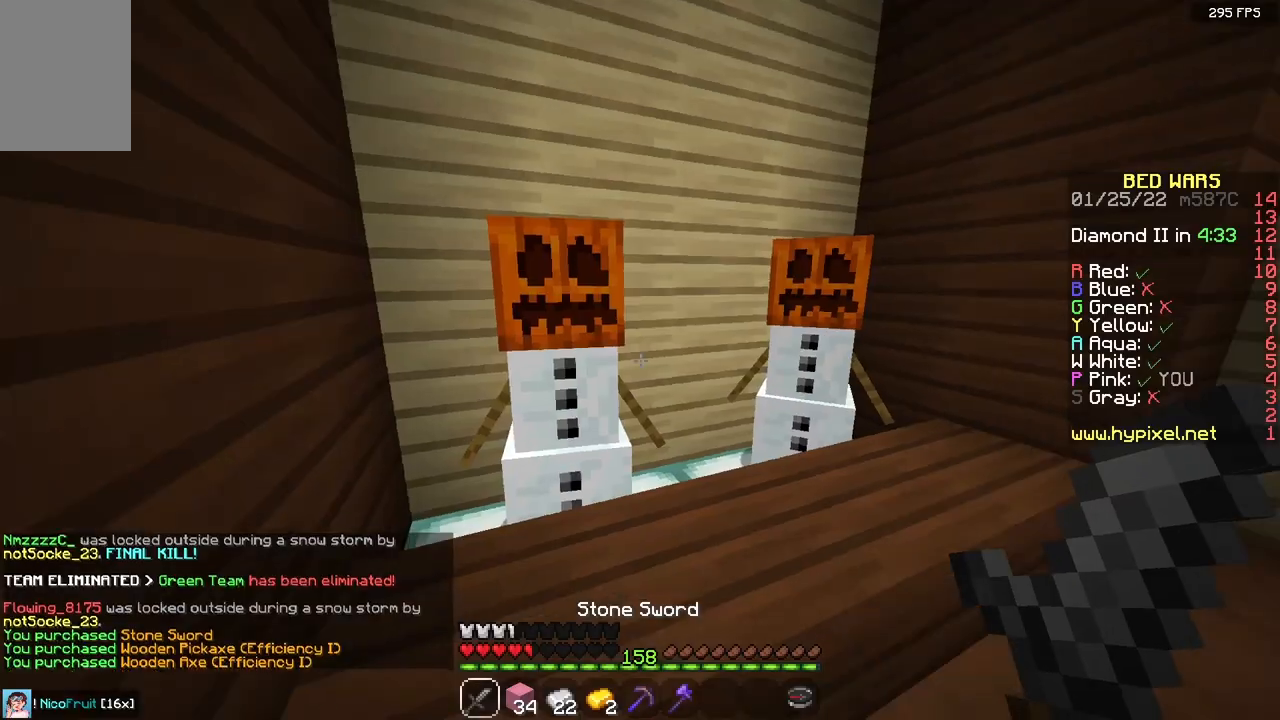
{"keys": [], "mouse": ["right"], "events": [[383, "mouse_right", "down"]]}
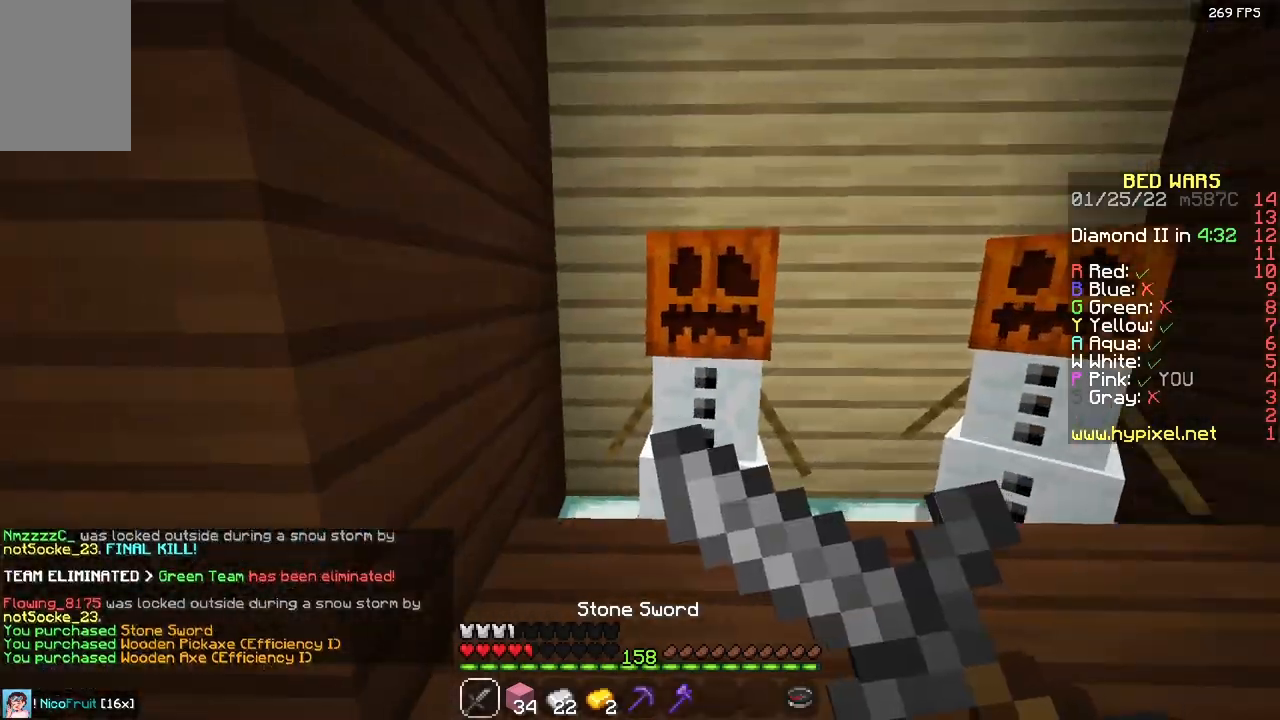
{"keys": ["w"], "mouse": [], "events": [[83, "mouse_right", "up"], [300, "w", "down"]]}
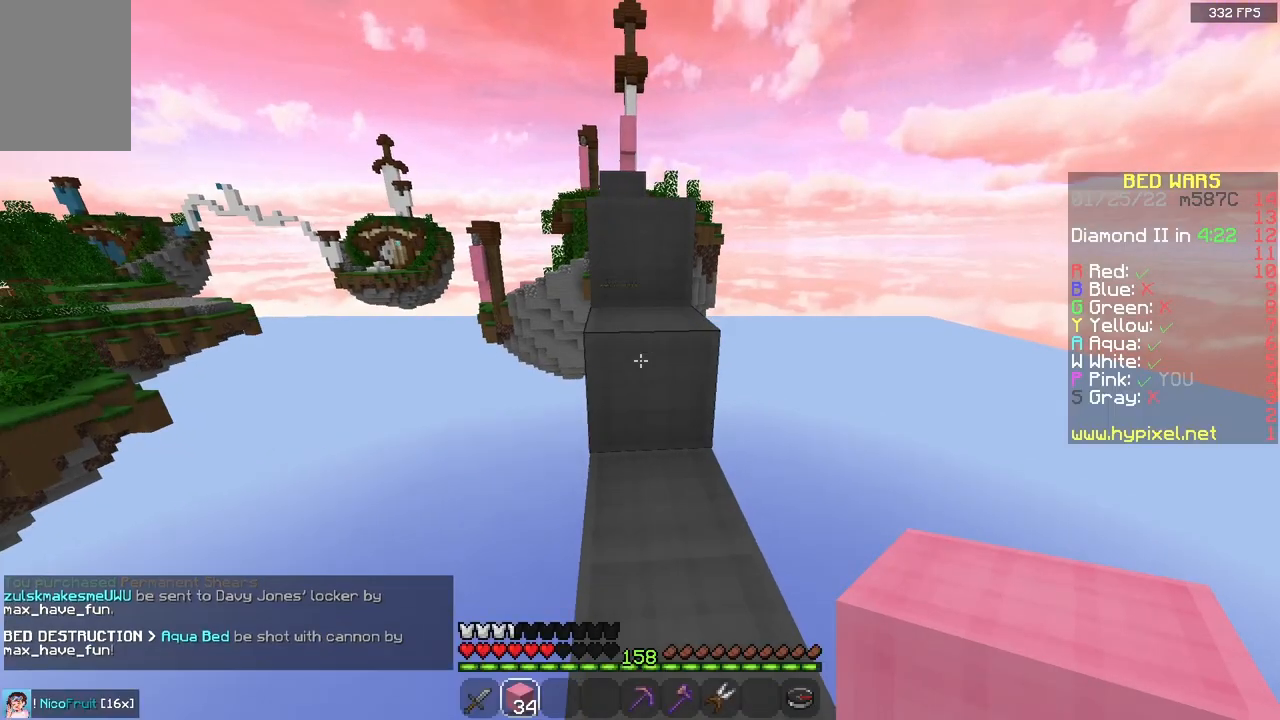
{"keys": ["space", "w"], "mouse": [], "events": [[50, "space", "down"], [250, "space", "up"], [433, "space", "down"]]}
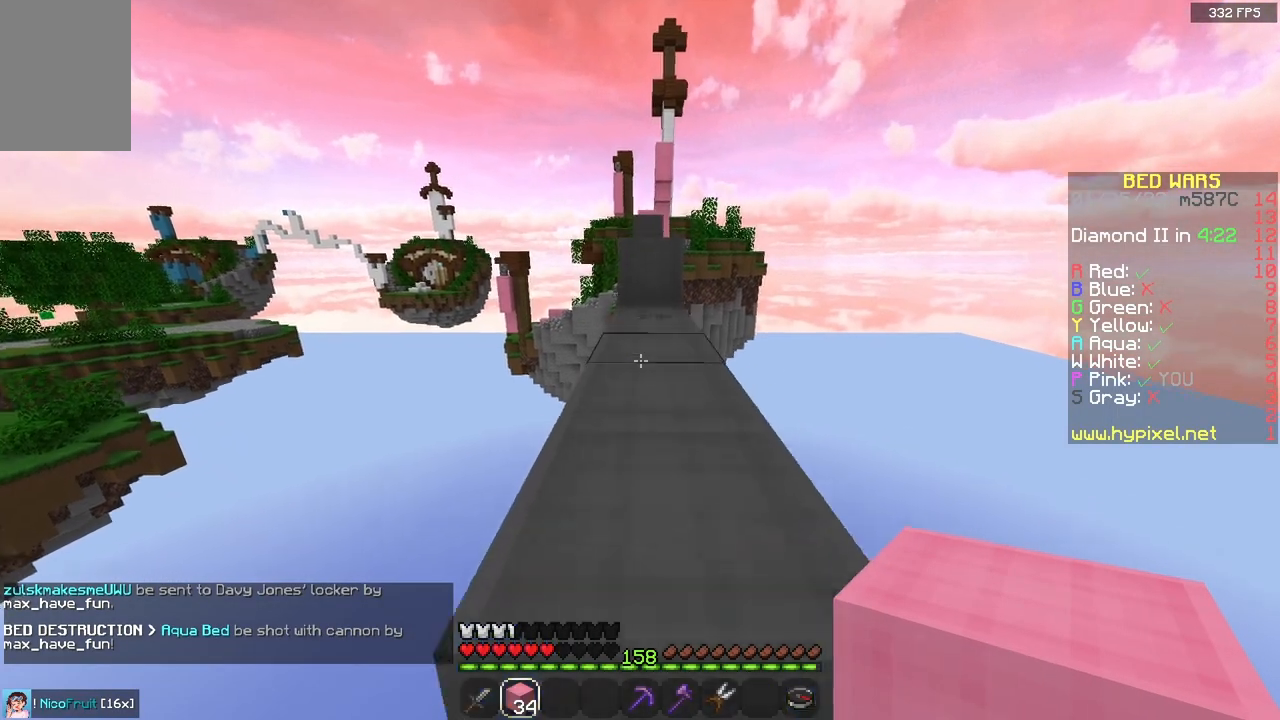
{"keys": ["w"], "mouse": [], "events": [[300, "space", "up"]]}
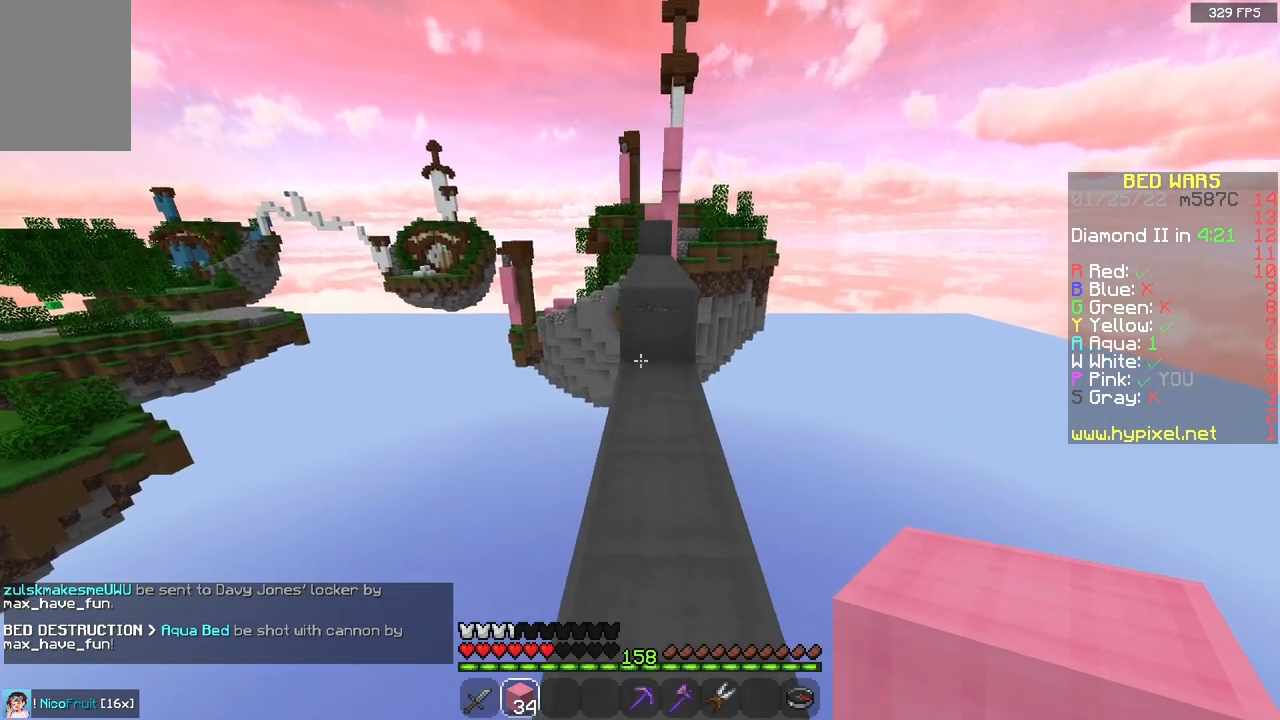
{"keys": ["w"], "mouse": [], "events": []}
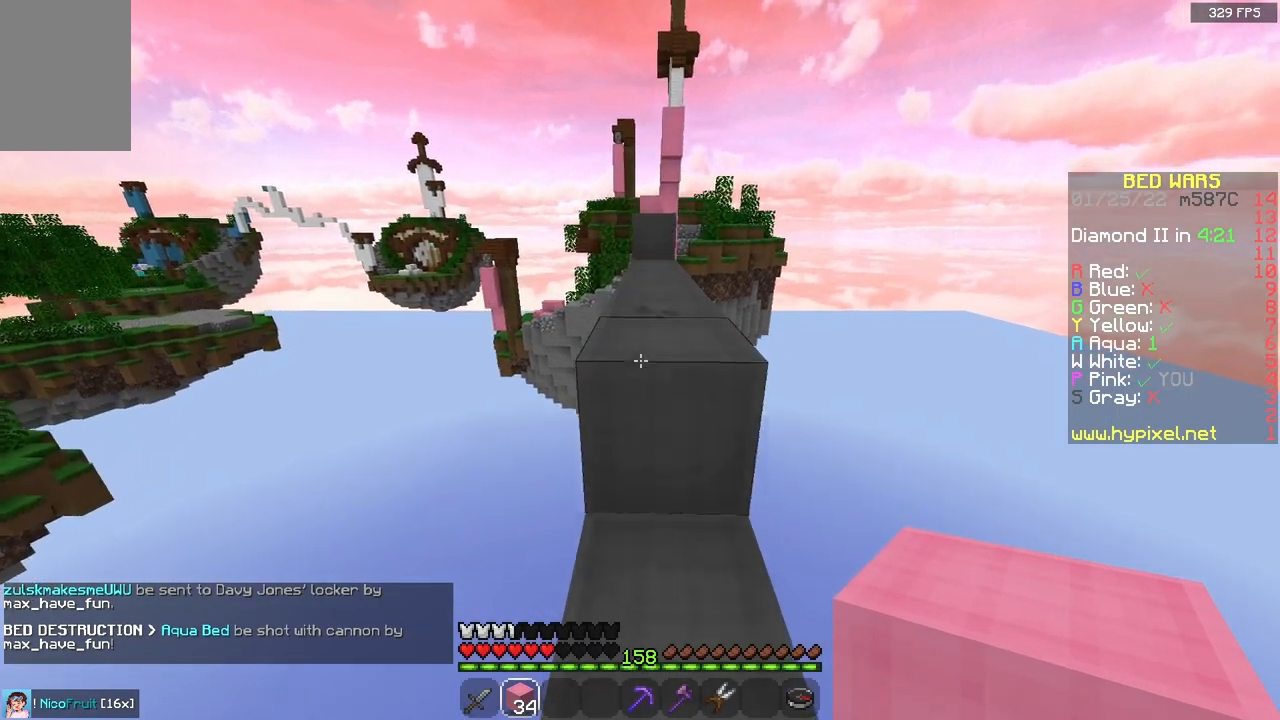
{"keys": ["space", "w"], "mouse": [], "events": [[17, "space", "down"], [217, "space", "up"], [500, "space", "down"]]}
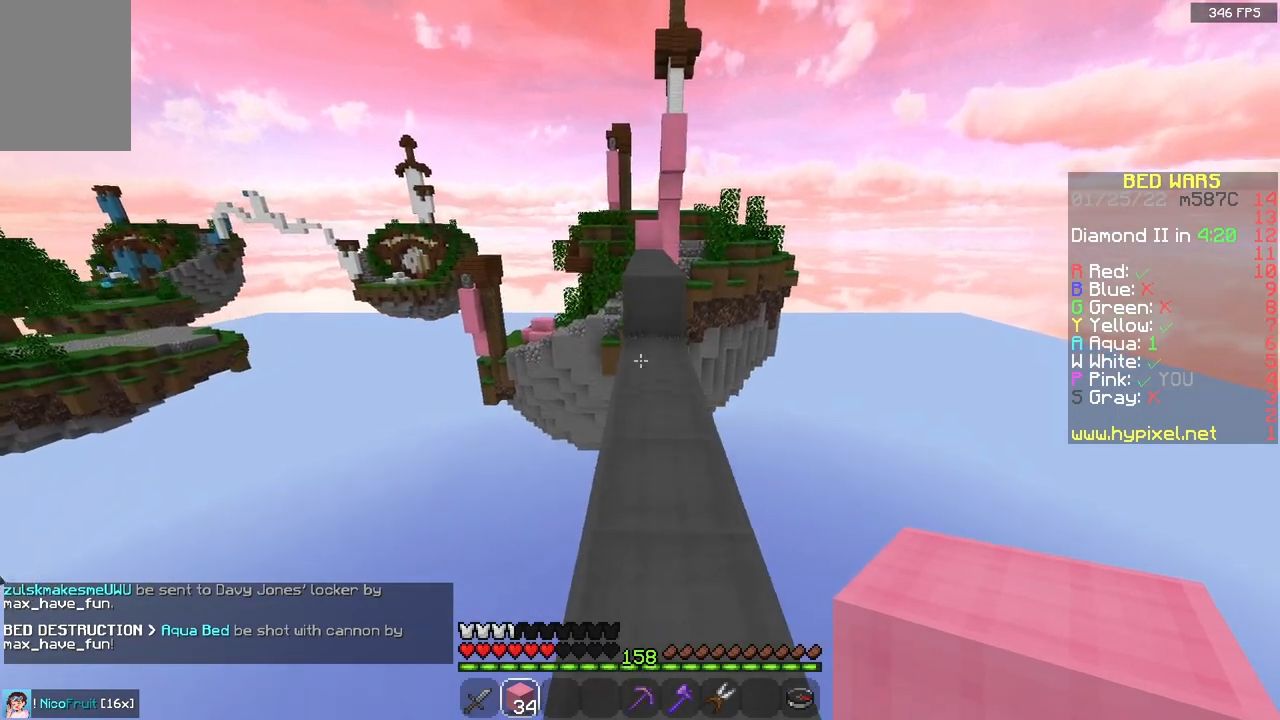
{"keys": ["w"], "mouse": [], "events": [[117, "space", "up"]]}
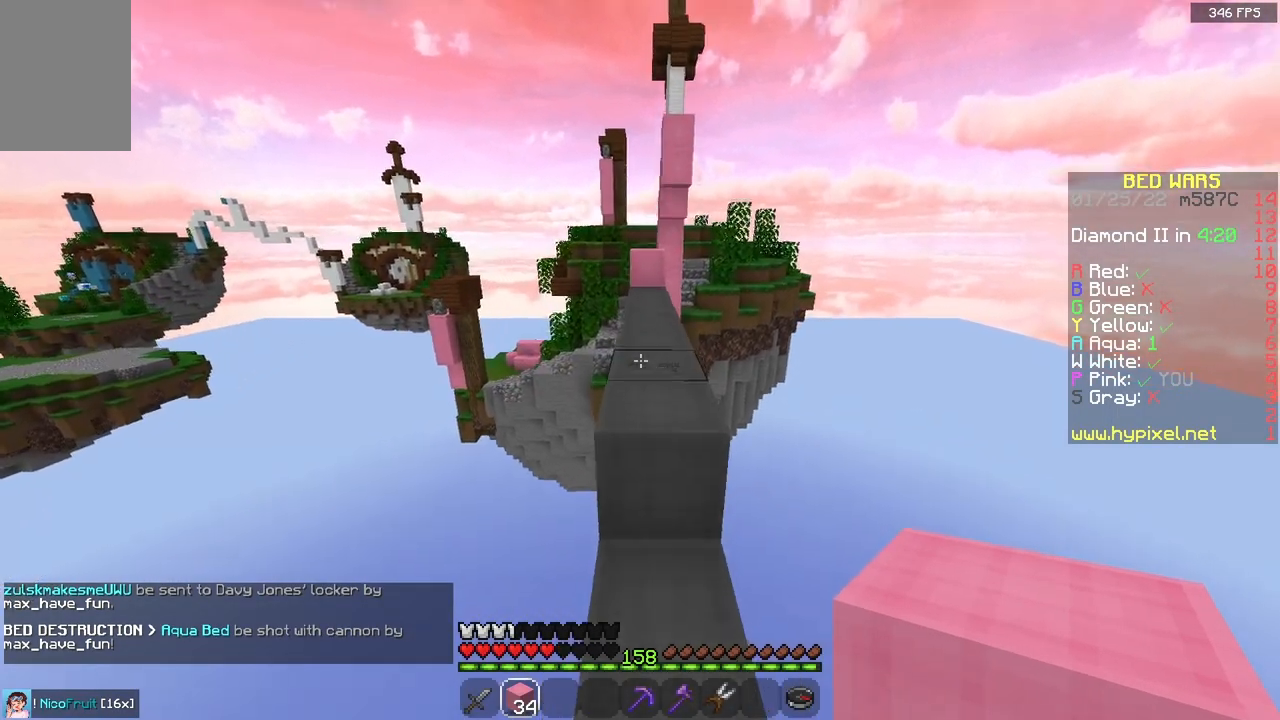
{"keys": ["w"], "mouse": [], "events": [[50, "space", "down"], [300, "space", "up"]]}
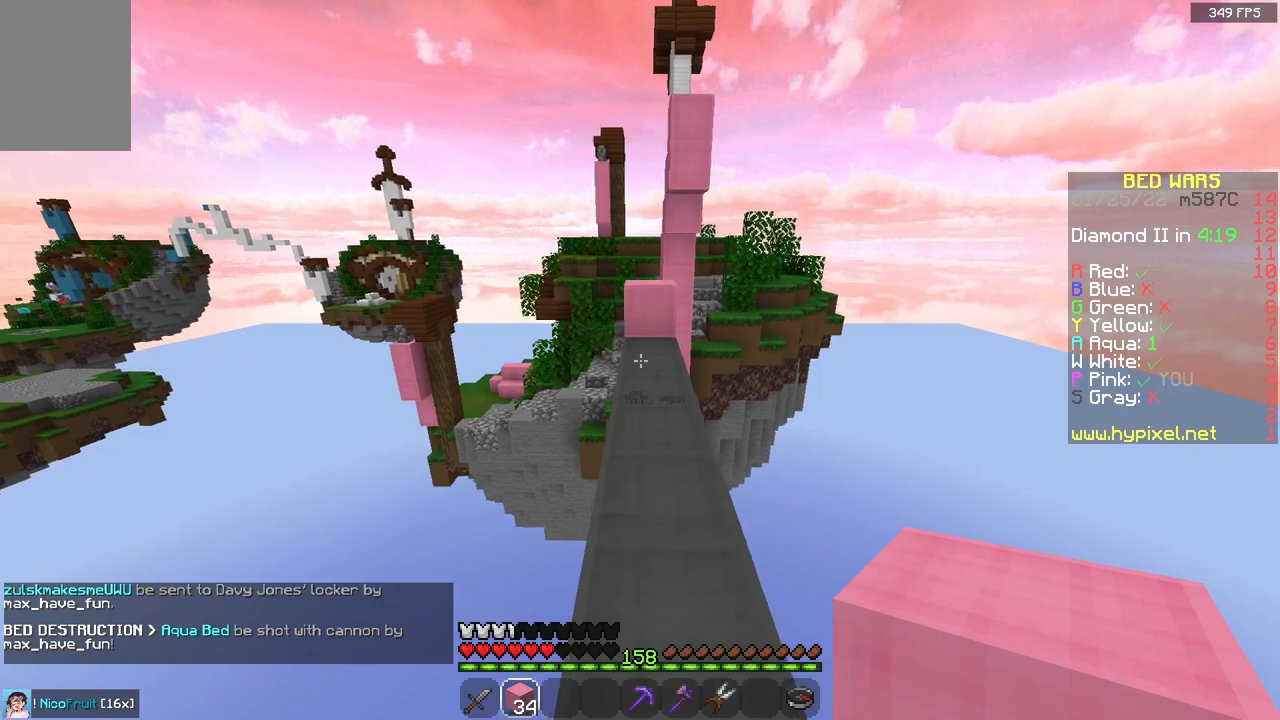
{"keys": ["w"], "mouse": [], "events": [[17, "space", "down"], [267, "space", "up"]]}
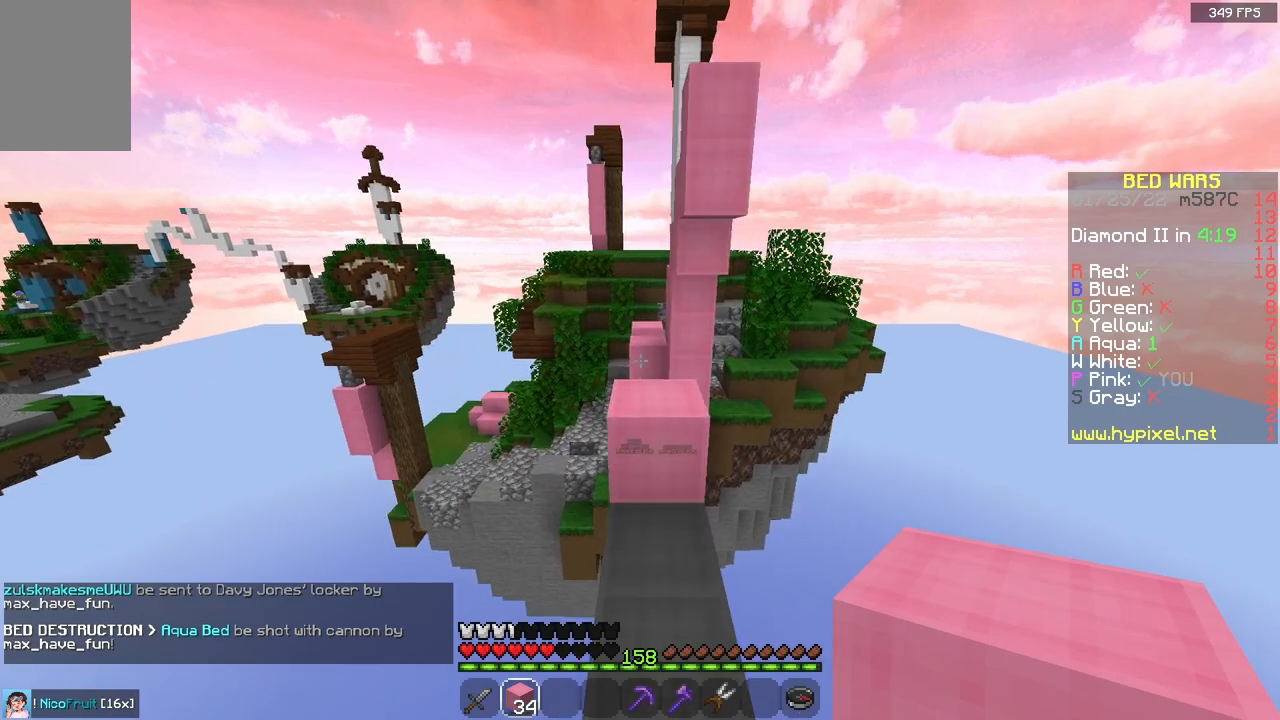
{"keys": [], "mouse": [], "events": [[83, "space", "down"], [267, "space", "up"], [267, "w", "up"]]}
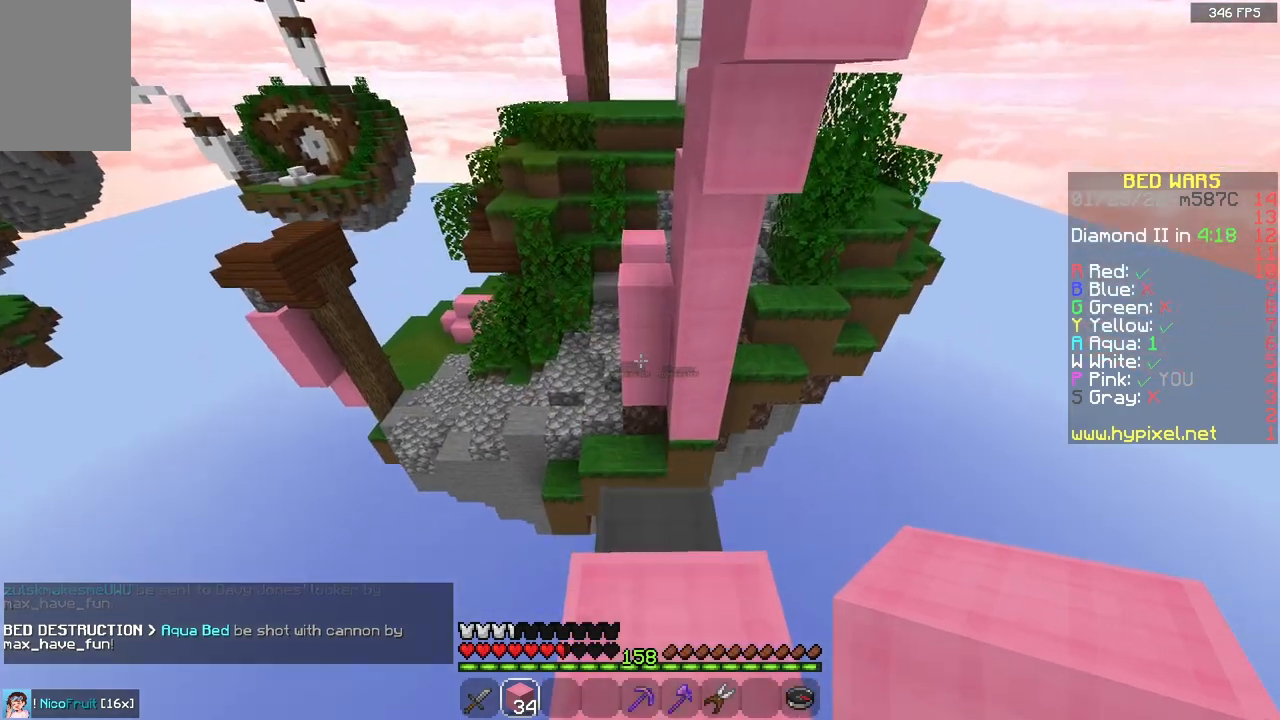
{"keys": ["w"], "mouse": [], "events": [[183, "s", "down"], [367, "s", "up"], [450, "w", "down"]]}
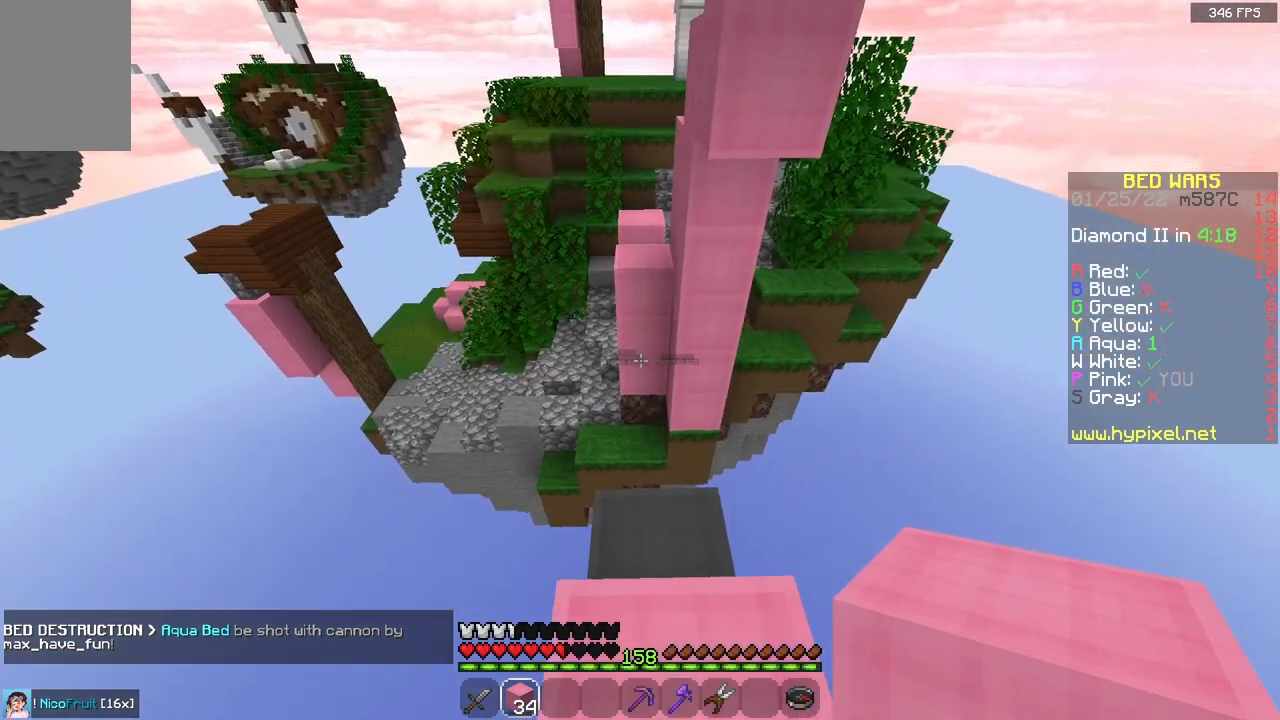
{"keys": ["s"], "mouse": [], "events": [[250, "w", "up"], [317, "s", "down"]]}
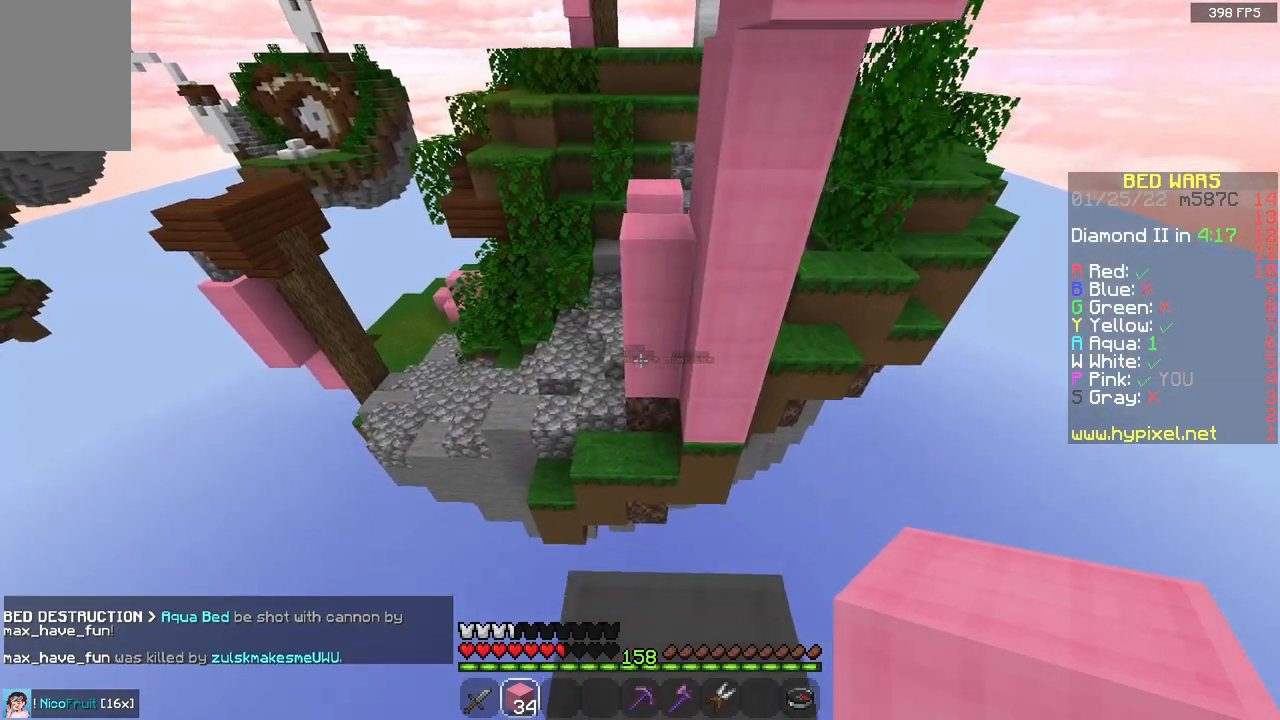
{"keys": ["w"], "mouse": [], "events": [[50, "s", "up"], [350, "w", "down"]]}
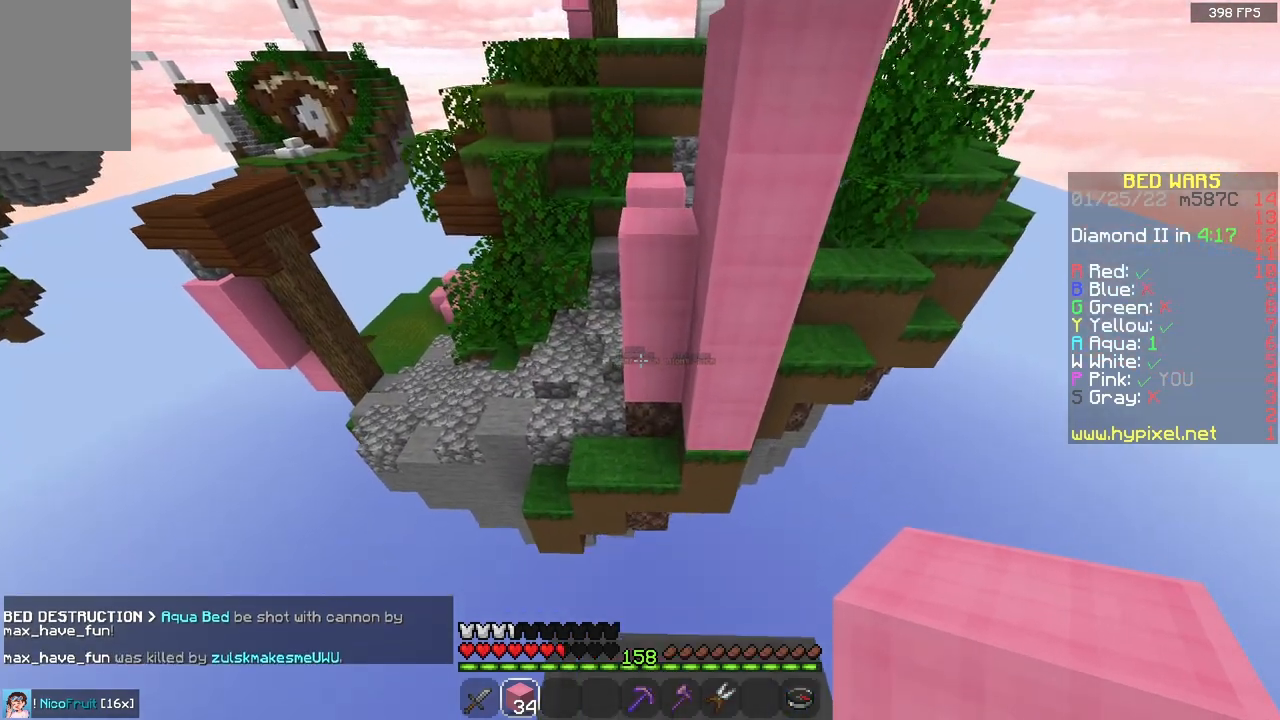
{"keys": ["w"], "mouse": [], "events": [[83, "space", "down"], [333, "space", "up"]]}
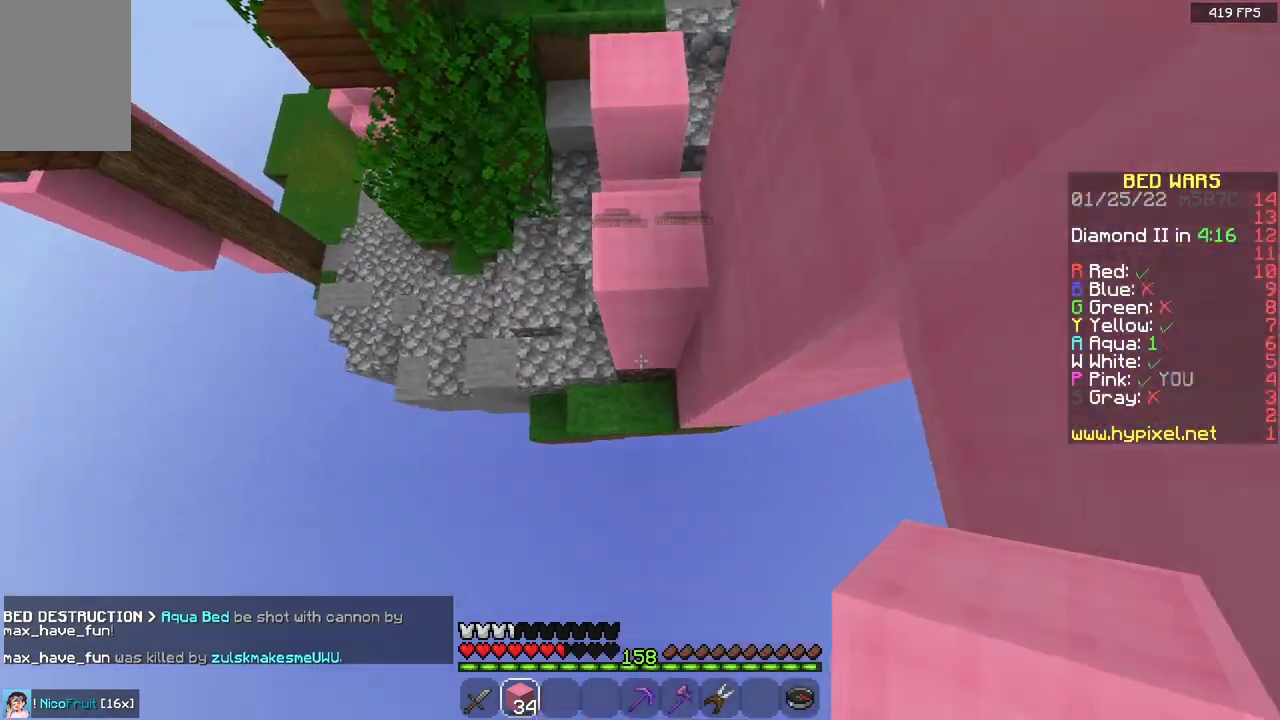
{"keys": ["space", "w"], "mouse": [], "events": [[83, "mouse_right", "down"], [283, "mouse_right", "up"], [383, "space", "down"]]}
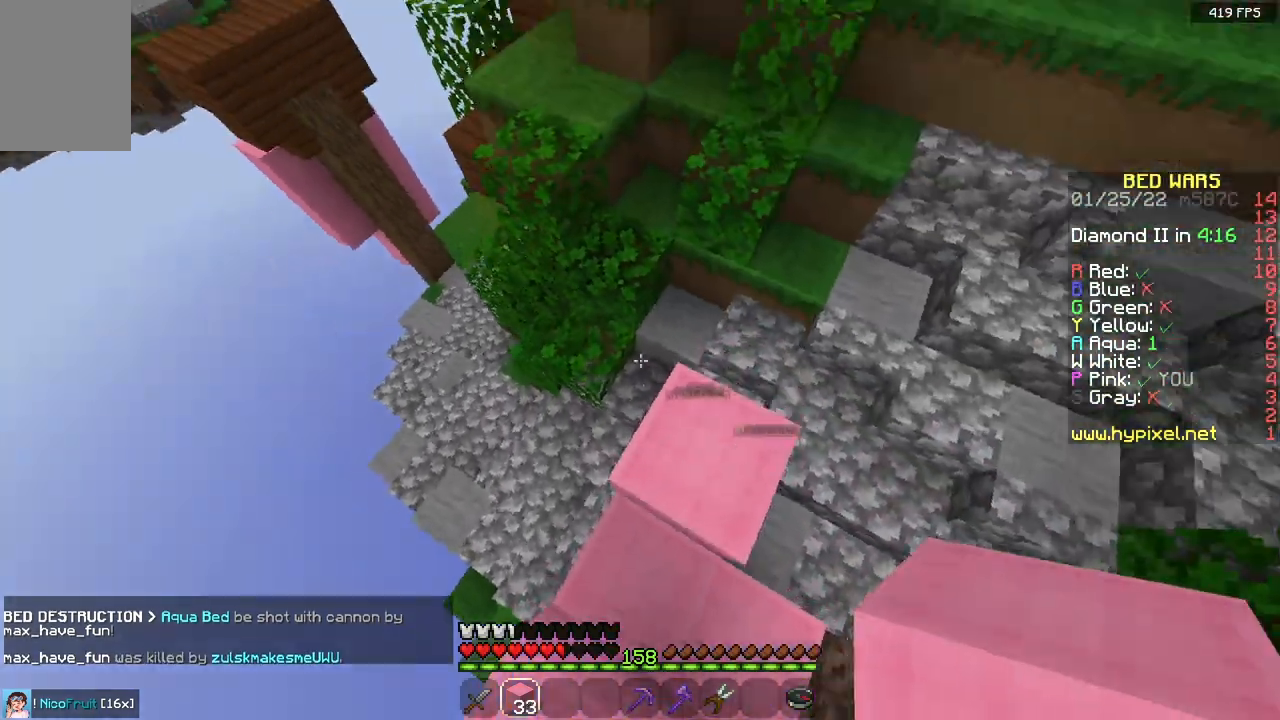
{"keys": ["a", "w"], "mouse": [], "events": [[17, "a", "down"], [133, "space", "up"], [333, "a", "up"], [467, "a", "down"]]}
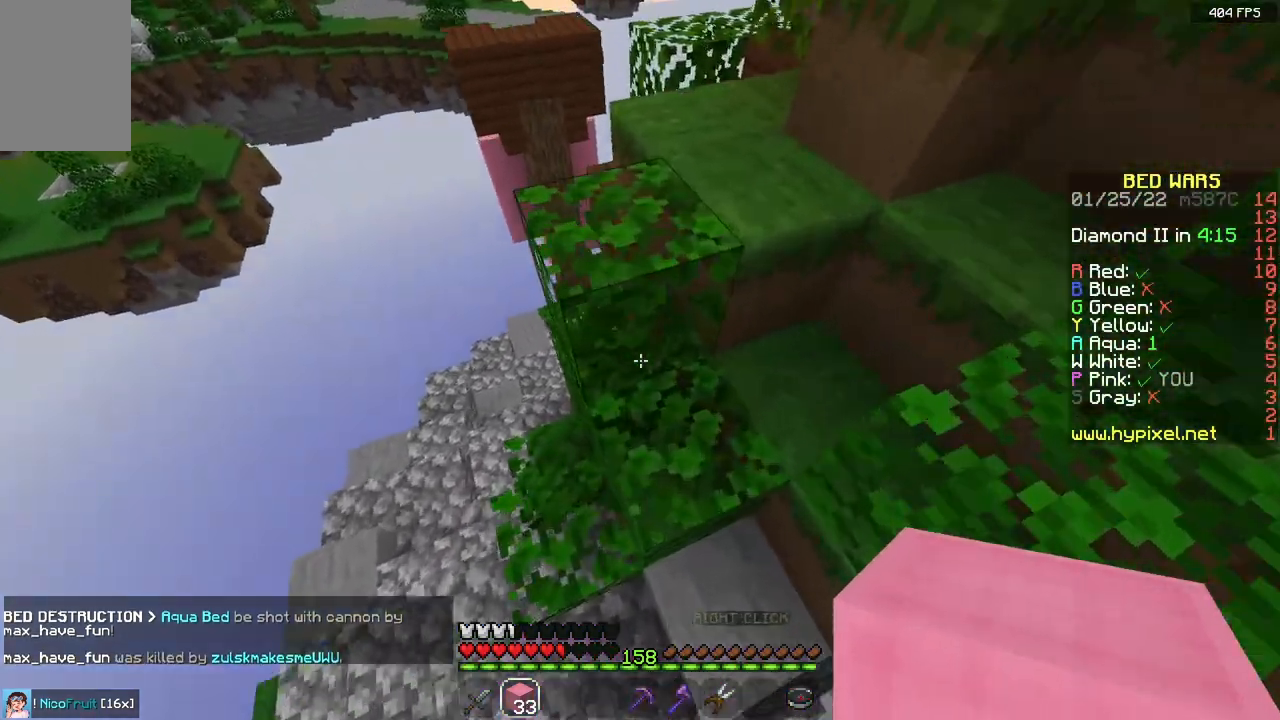
{"keys": ["a", "w"], "mouse": [], "events": [[100, "a", "up"], [117, "space", "down"], [317, "a", "down"], [350, "space", "up"]]}
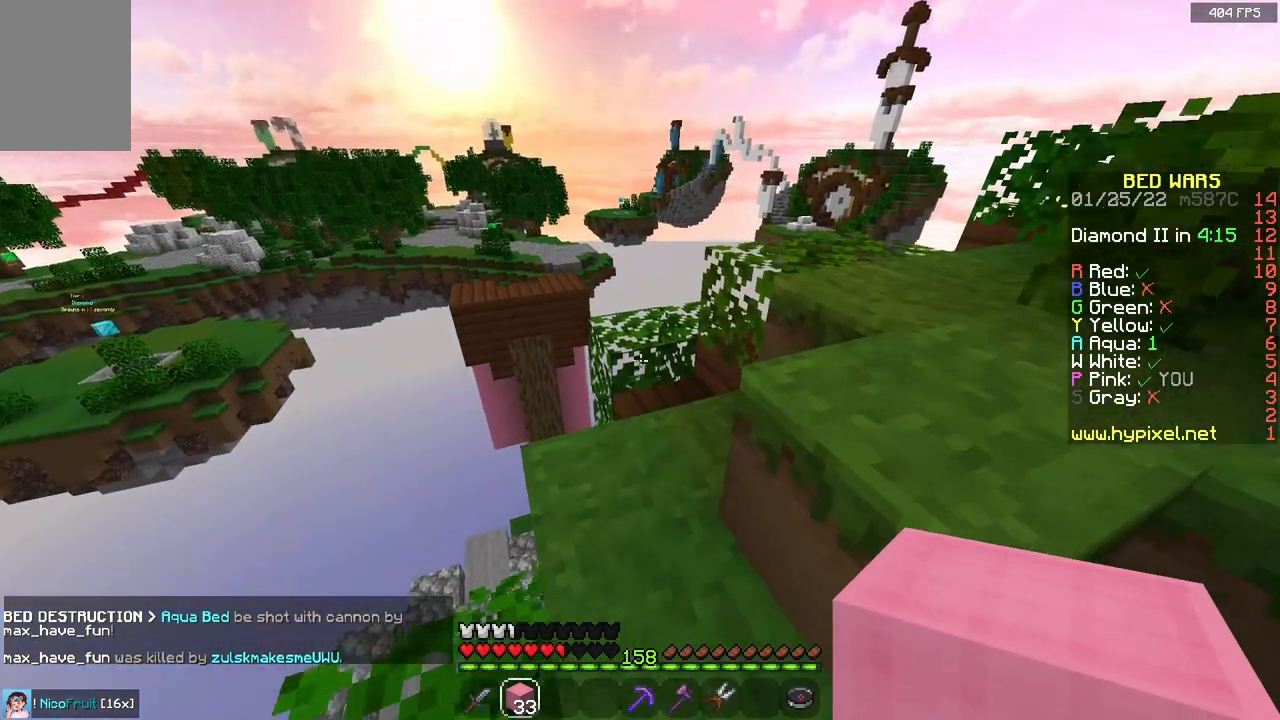
{"keys": ["space", "w"], "mouse": [], "events": [[150, "a", "up"], [417, "space", "down"]]}
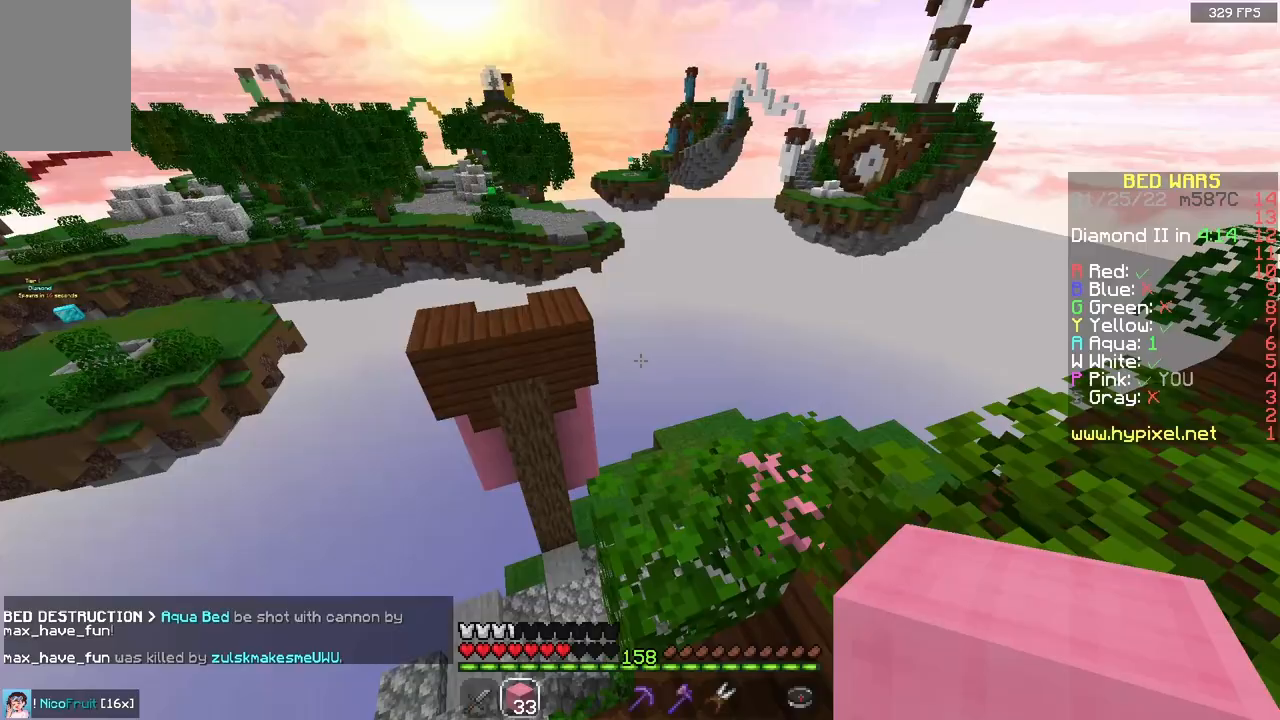
{"keys": ["s"], "mouse": [], "events": [[67, "w", "up"], [83, "space", "up"], [200, "s", "down"]]}